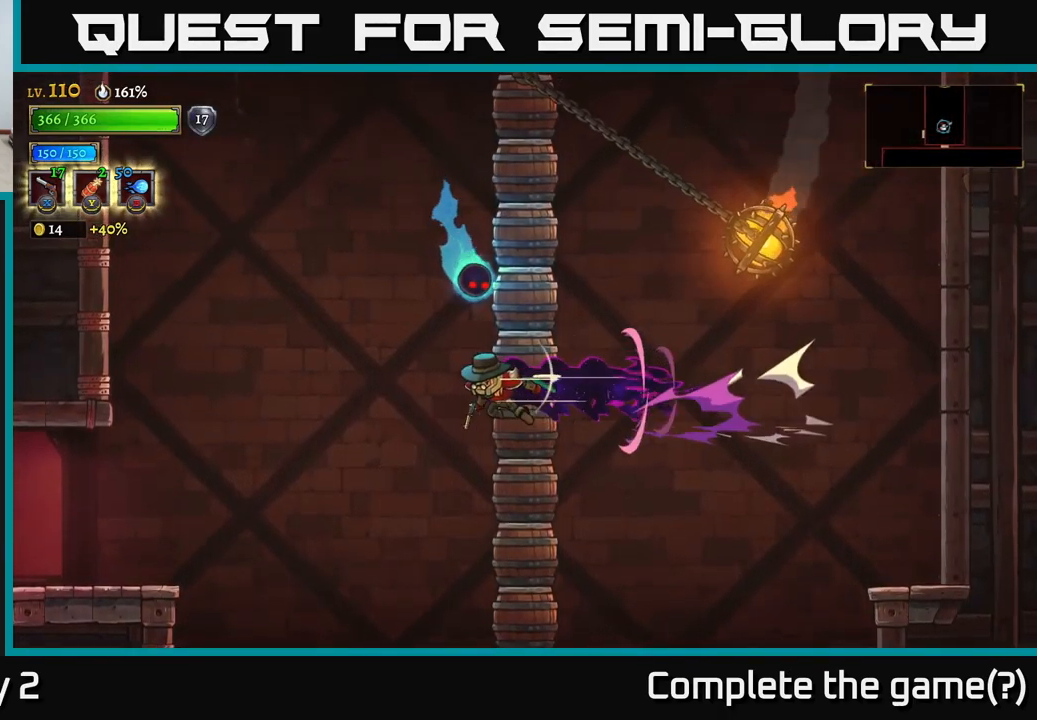
Gameplay with a controller (Xbox layout); each line is a JSON object with the inputs held at the frame after it. "events" lists button and stick changes between this image and that frame as [ms after this image, input, new state], when the widget could be followed in between.
{"buttons": [], "left_stick": "left", "right_stick": "center", "events": [[117, "left_stick", "down-left"], [384, "left_stick", "left"]]}
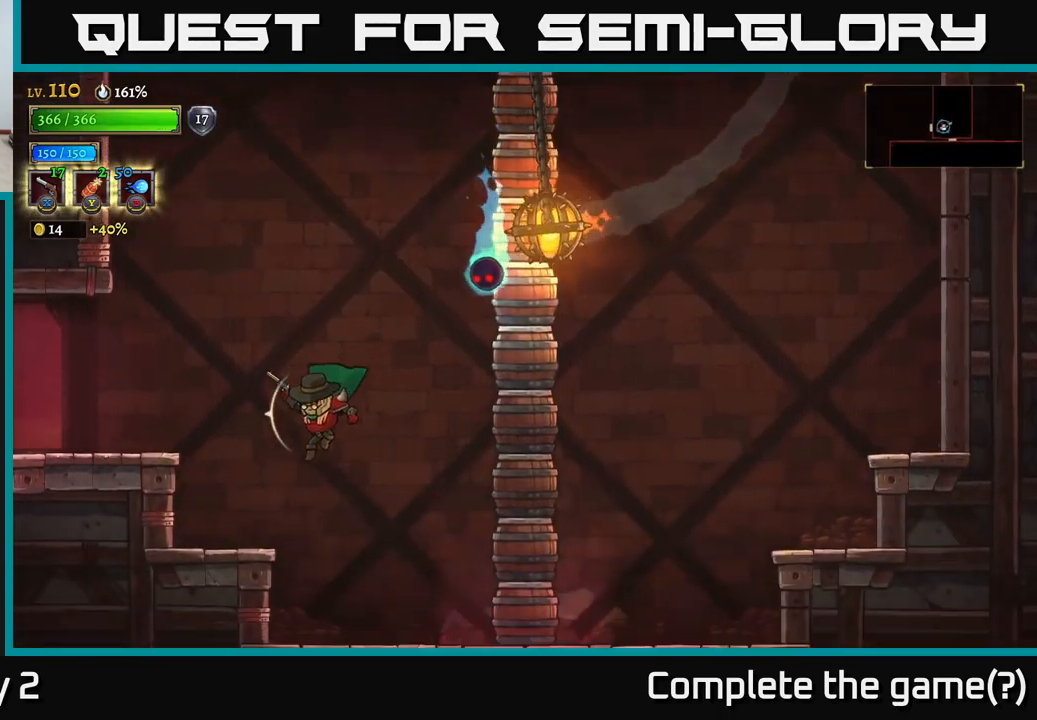
{"buttons": [], "left_stick": "right", "right_stick": "center", "events": [[267, "left_stick", "right"]]}
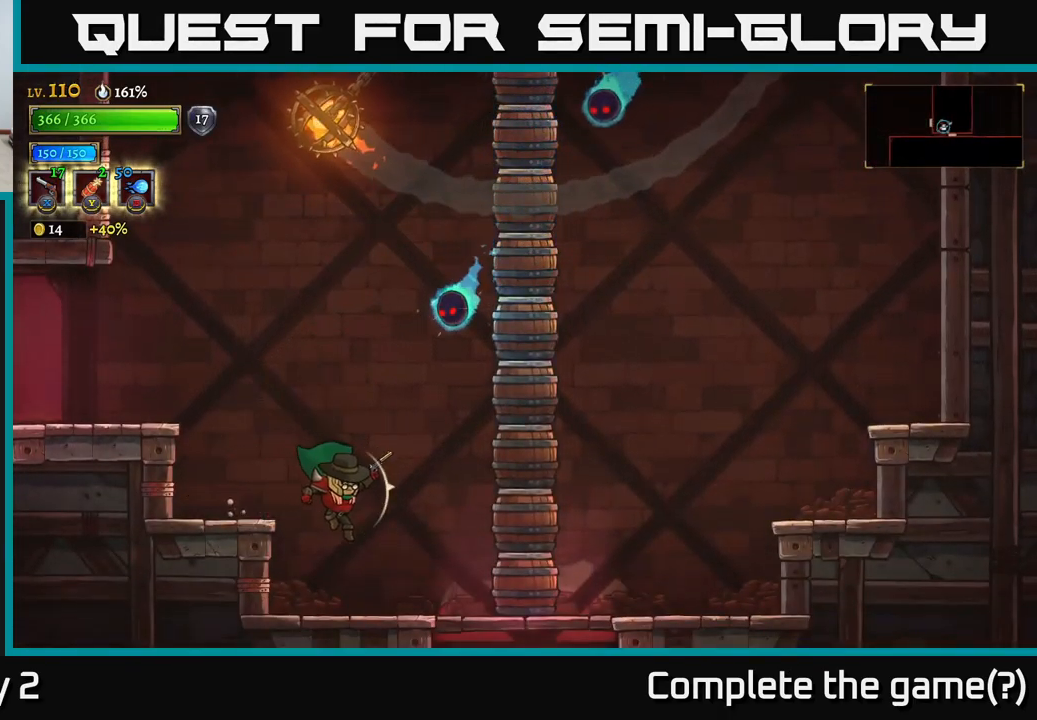
{"buttons": ["X"], "left_stick": "up", "right_stick": "center", "events": [[134, "X", "down"], [134, "left_stick", "up"]]}
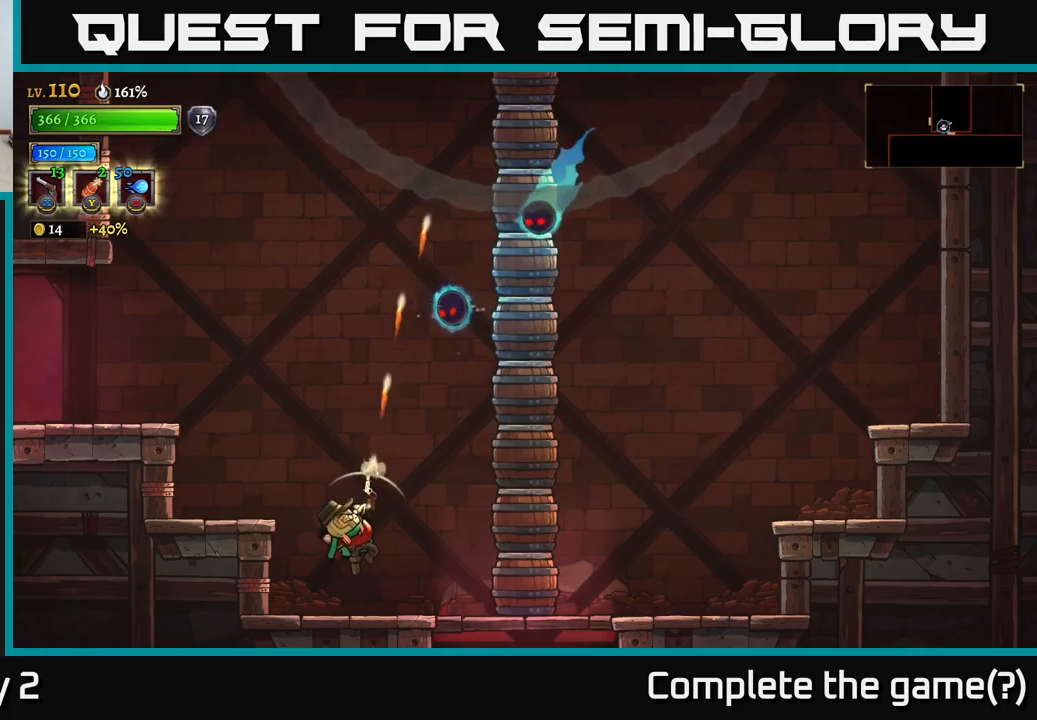
{"buttons": ["A"], "left_stick": "up-left", "right_stick": "center", "events": [[133, "X", "up"], [216, "left_stick", "up-left"], [433, "A", "down"]]}
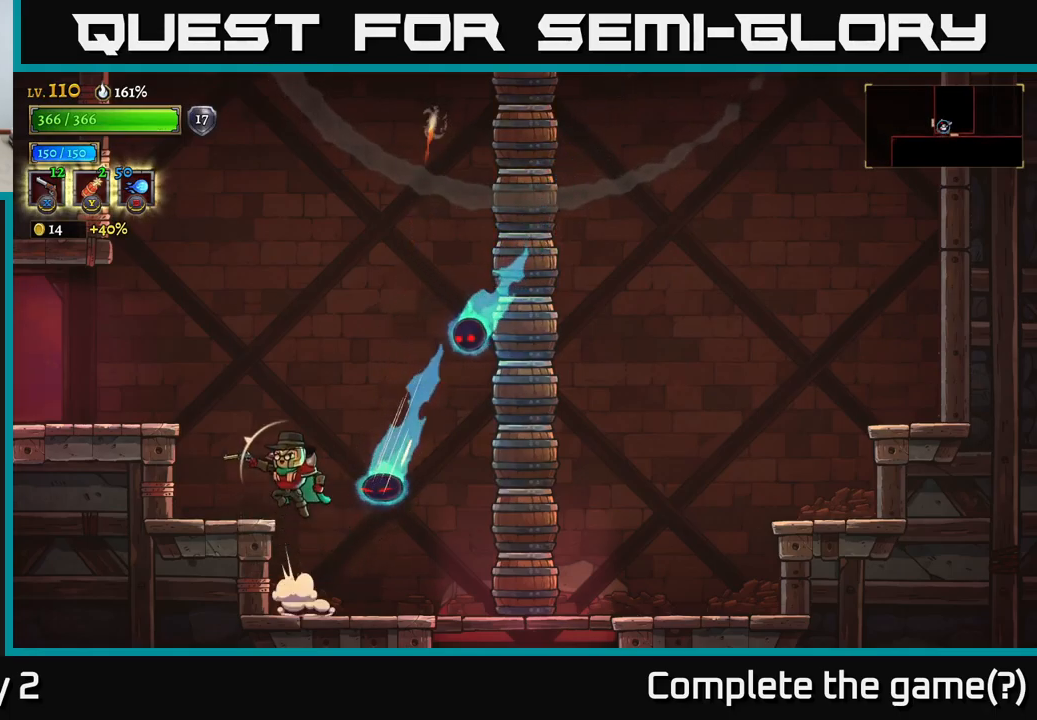
{"buttons": ["X"], "left_stick": "down-right", "right_stick": "center", "events": [[350, "left_stick", "down-right"], [366, "X", "down"], [383, "A", "up"]]}
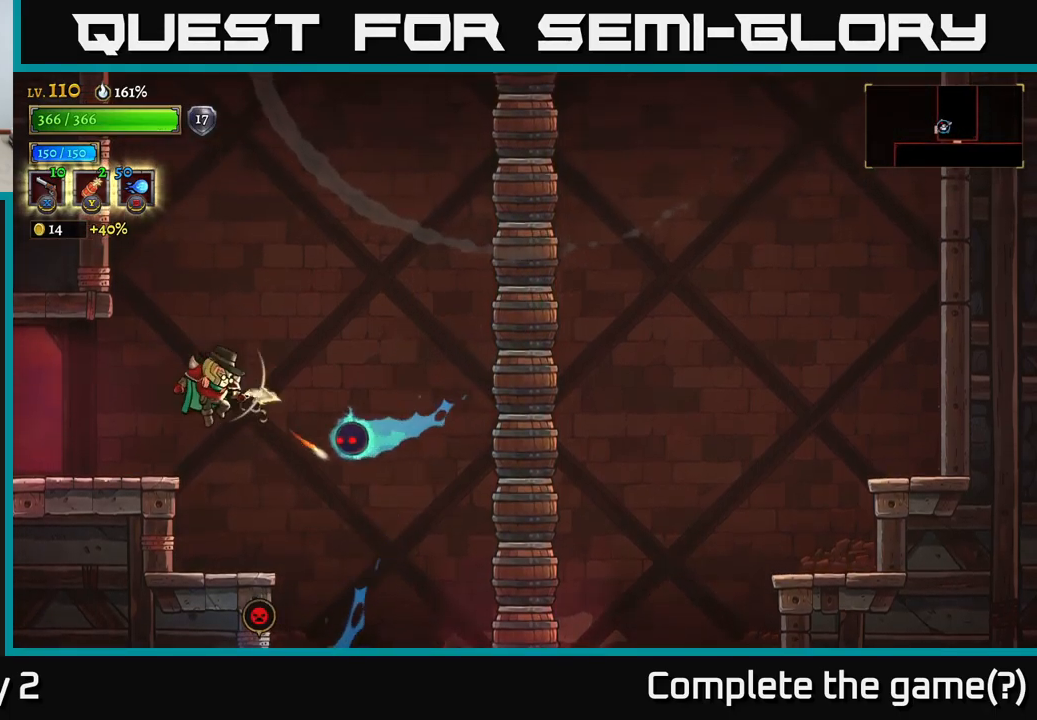
{"buttons": ["A"], "left_stick": "up-left", "right_stick": "center", "events": [[450, "A", "down"], [450, "left_stick", "down-left"], [466, "X", "up"], [500, "left_stick", "up-left"]]}
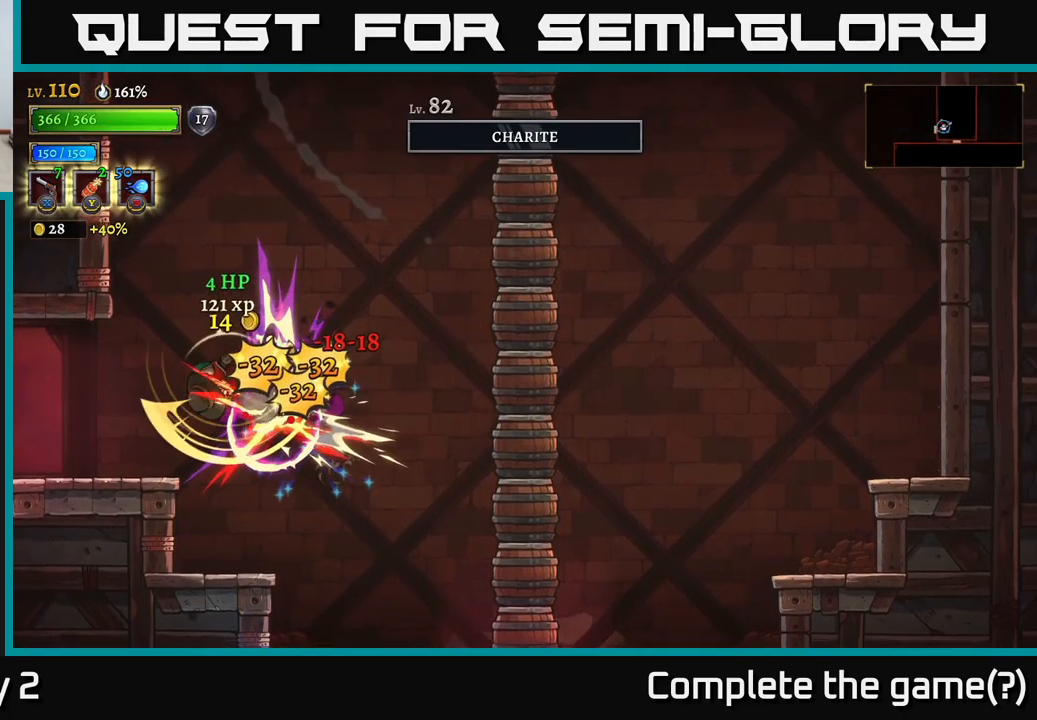
{"buttons": [], "left_stick": "right", "right_stick": "center", "events": [[100, "left_stick", "up-right"], [316, "left_stick", "right"], [333, "A", "up"]]}
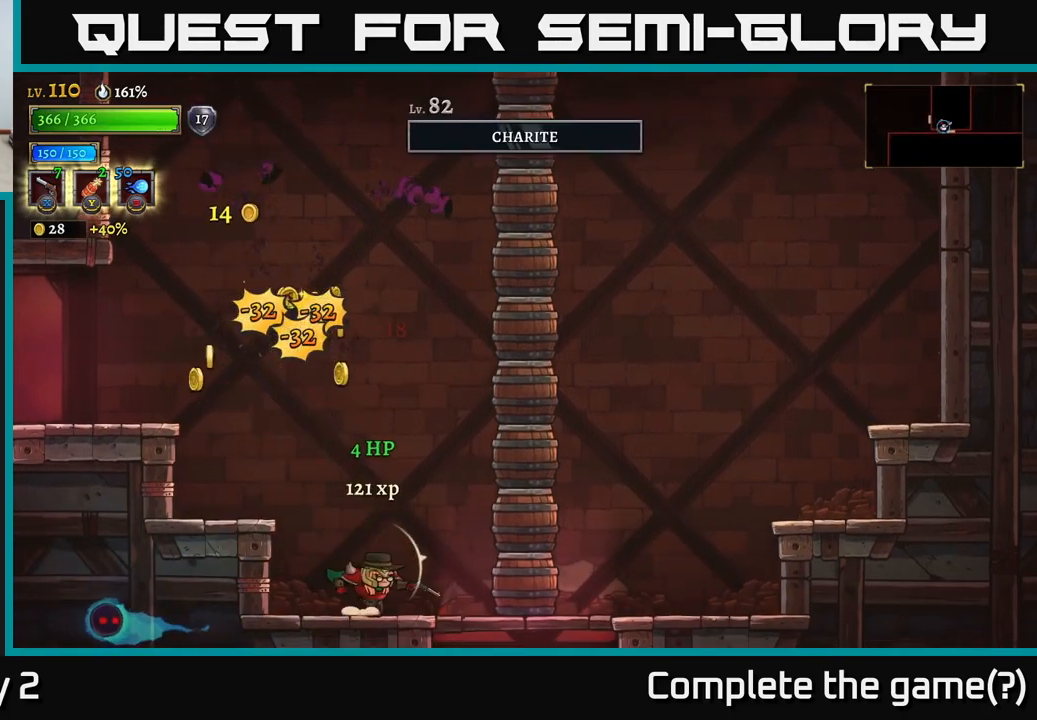
{"buttons": [], "left_stick": "left", "right_stick": "center", "events": [[100, "left_stick", "up"], [150, "left_stick", "left"], [266, "A", "down"], [433, "A", "up"]]}
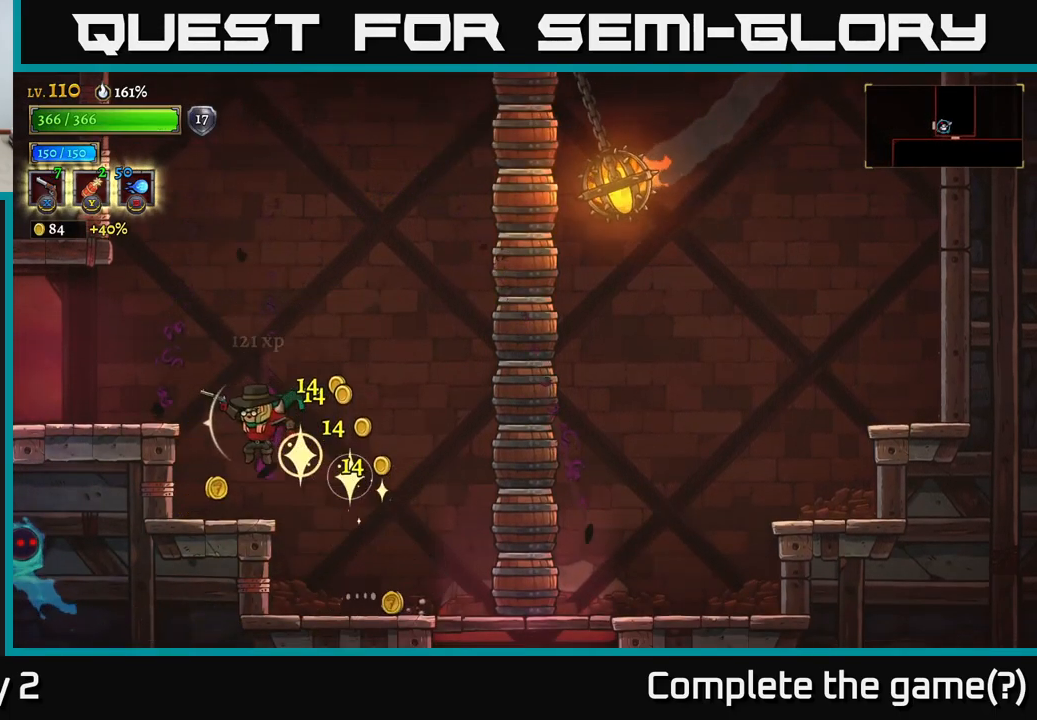
{"buttons": ["A"], "left_stick": "center", "right_stick": "center", "events": [[100, "left_stick", "center"], [200, "left_stick", "right"], [350, "A", "down"], [500, "left_stick", "center"]]}
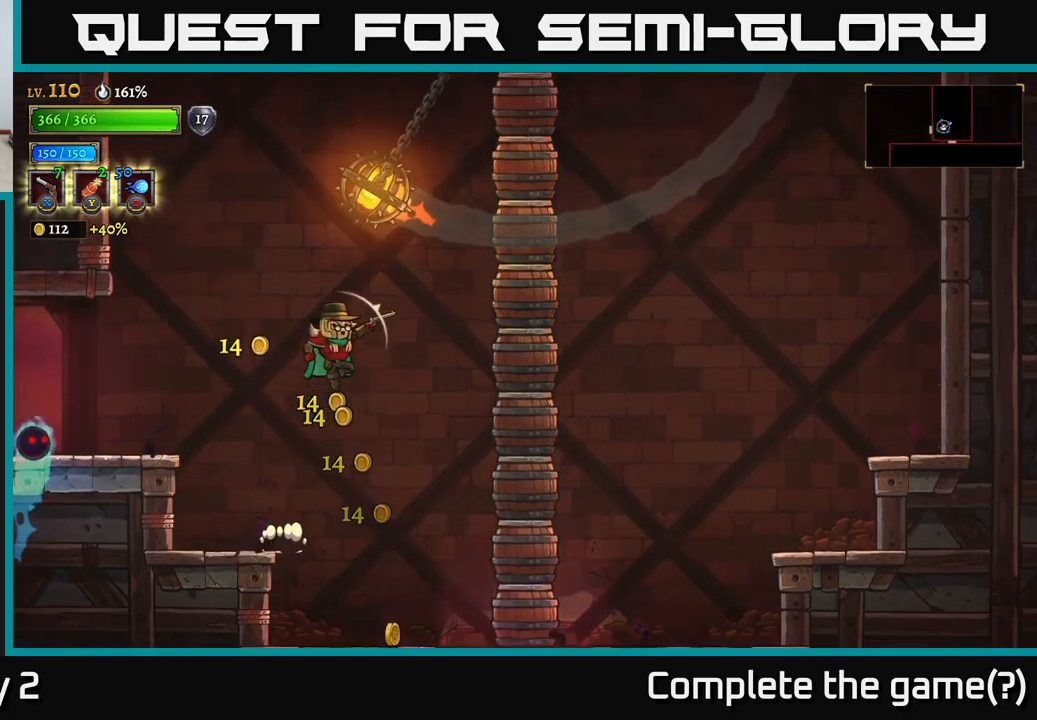
{"buttons": ["X"], "left_stick": "left", "right_stick": "center", "events": [[16, "A", "up"], [133, "left_stick", "left"], [183, "X", "down"]]}
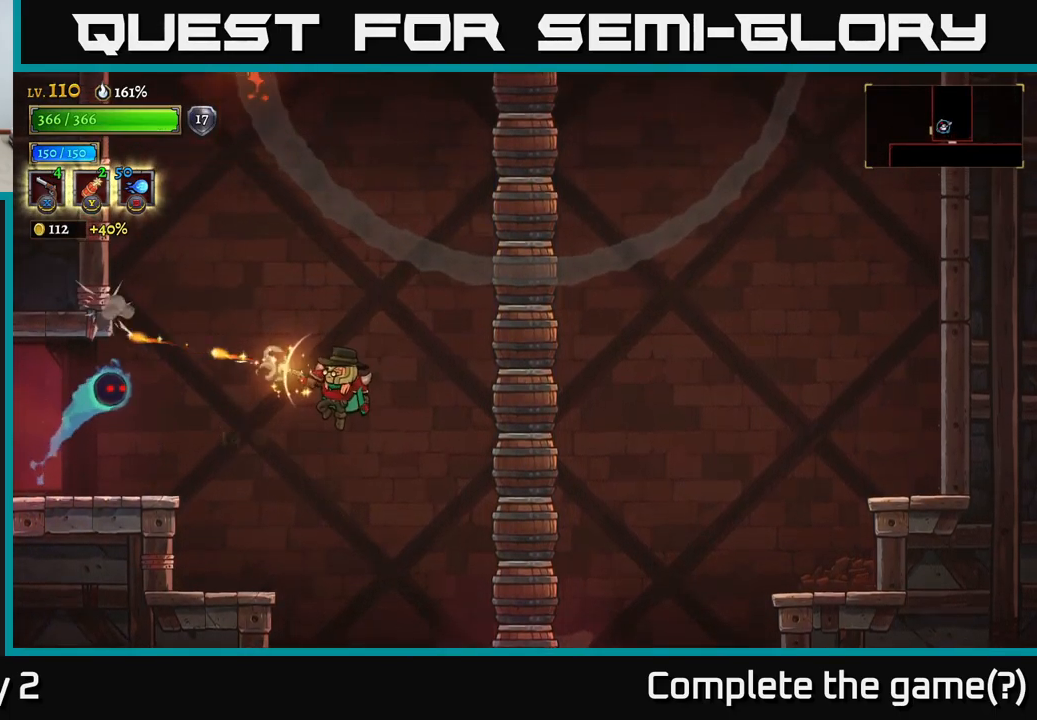
{"buttons": ["X"], "left_stick": "left", "right_stick": "center", "events": []}
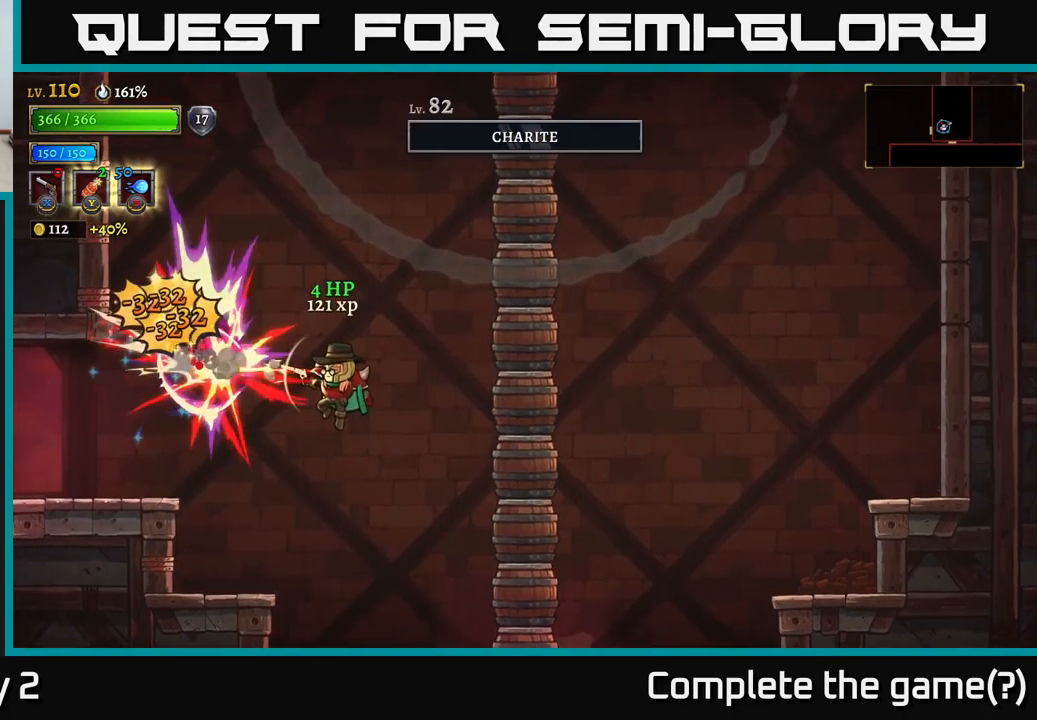
{"buttons": [], "left_stick": "down-left", "right_stick": "center", "events": [[133, "left_stick", "right"], [166, "X", "up"], [216, "R1", "down"], [350, "R1", "up"], [366, "left_stick", "down-left"]]}
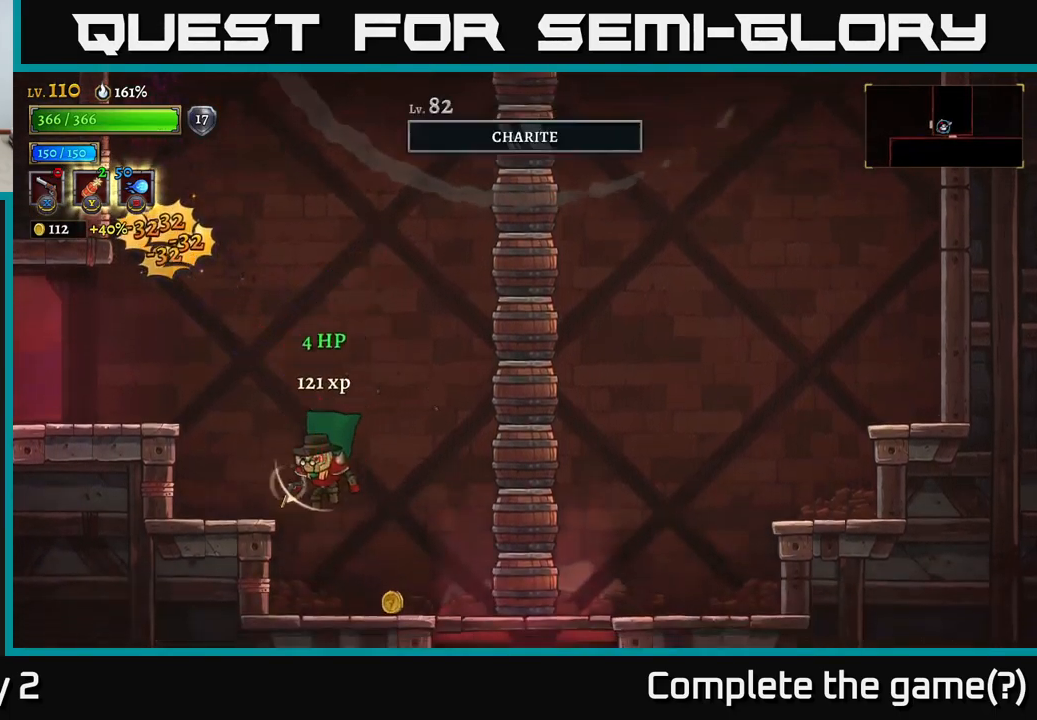
{"buttons": ["A"], "left_stick": "right", "right_stick": "center", "events": [[33, "left_stick", "center"], [200, "left_stick", "right"], [350, "A", "down"]]}
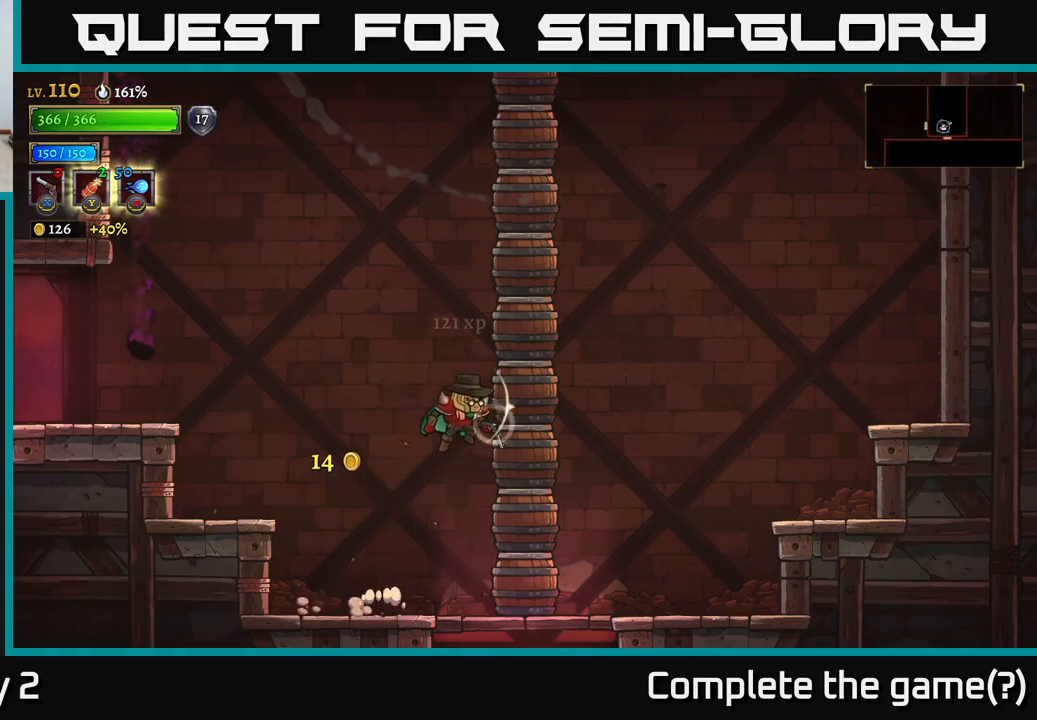
{"buttons": [], "left_stick": "center", "right_stick": "center", "events": [[150, "A", "up"], [233, "left_stick", "center"]]}
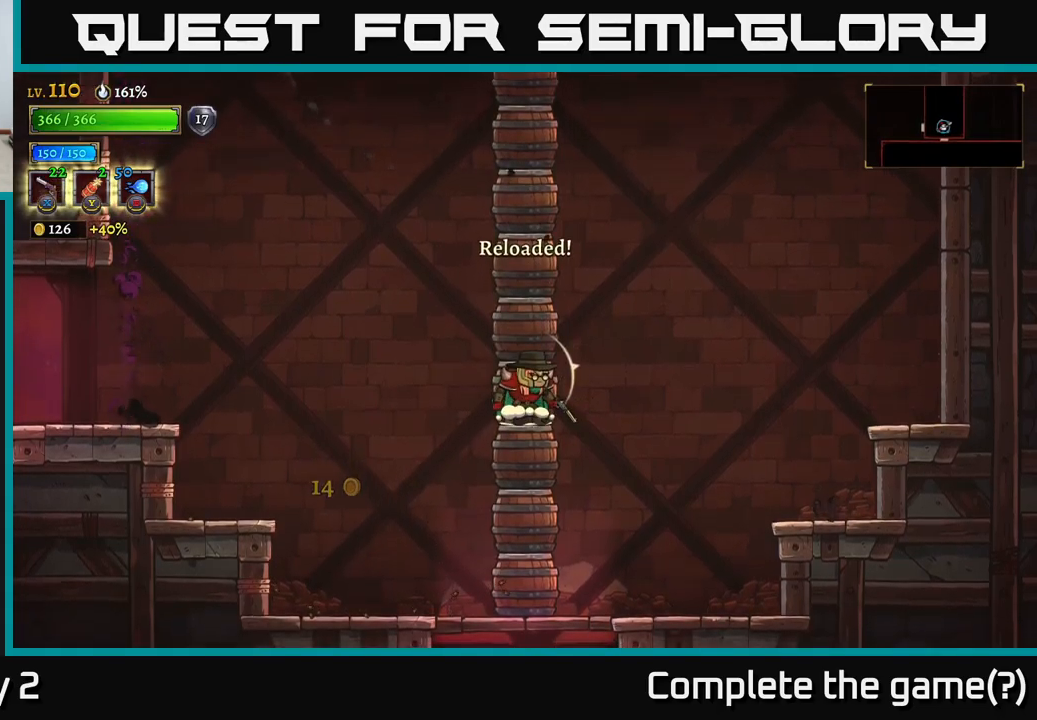
{"buttons": [], "left_stick": "center", "right_stick": "center", "events": []}
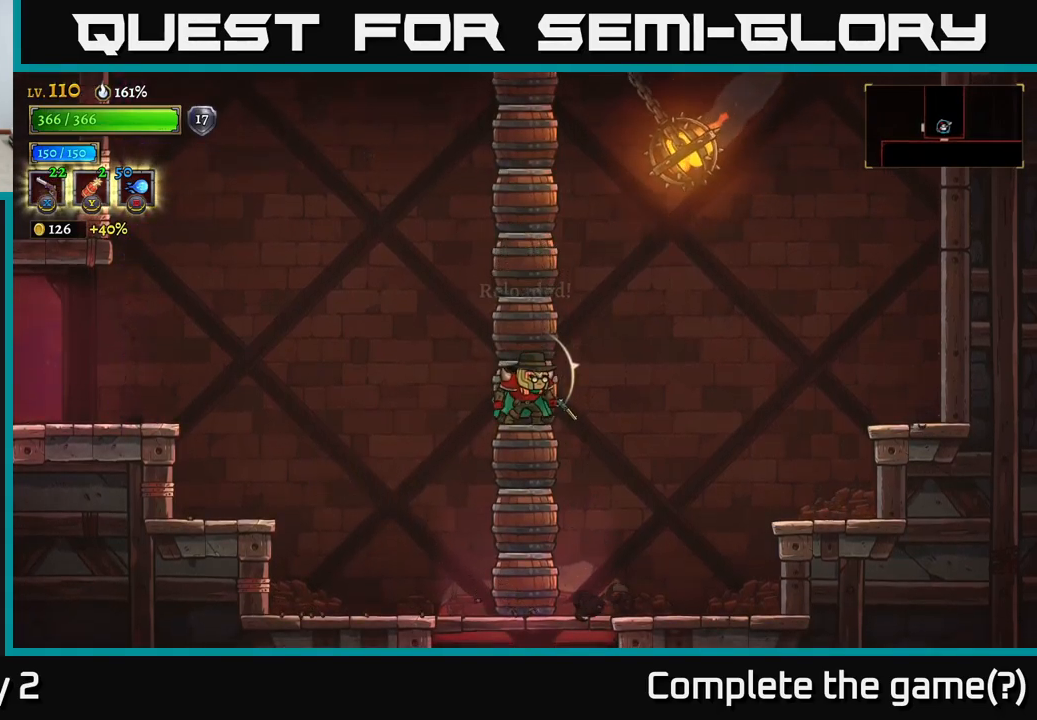
{"buttons": ["A"], "left_stick": "center", "right_stick": "center", "events": [[433, "A", "down"]]}
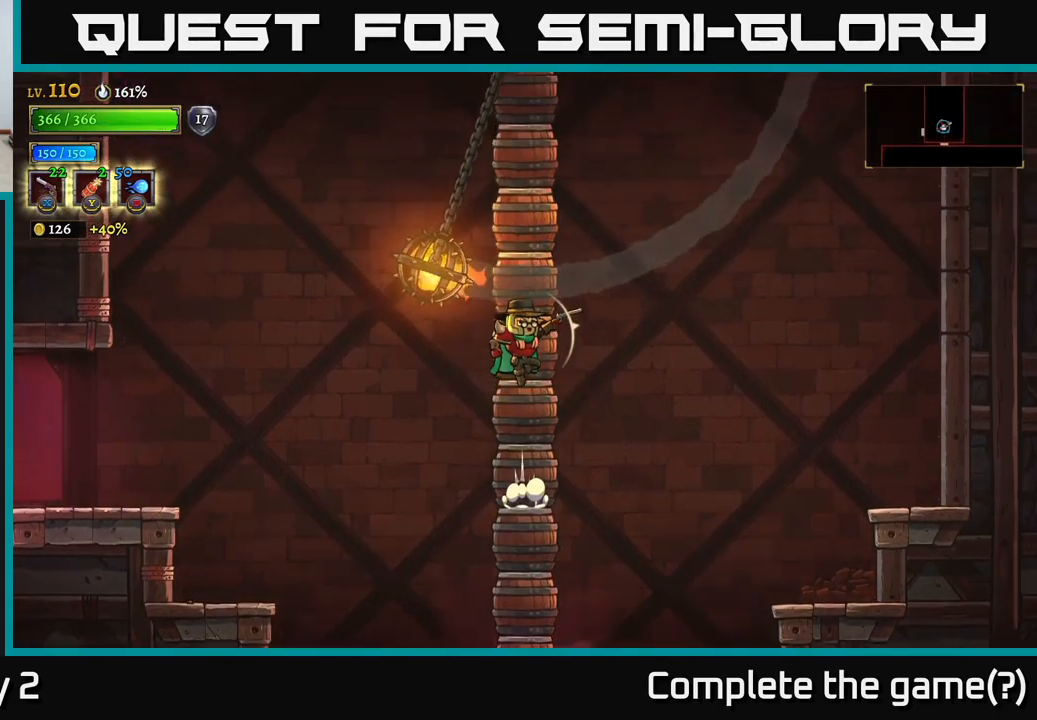
{"buttons": [], "left_stick": "center", "right_stick": "center", "events": [[133, "A", "up"], [200, "A", "down"], [483, "A", "up"]]}
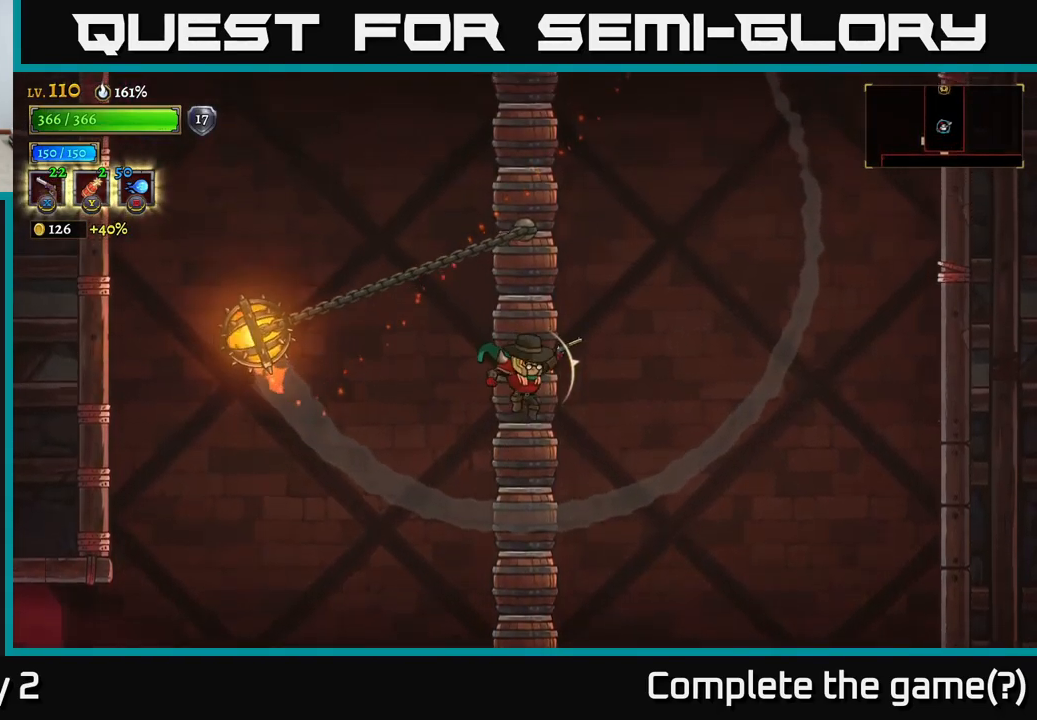
{"buttons": ["A"], "left_stick": "center", "right_stick": "center", "events": [[300, "A", "down"]]}
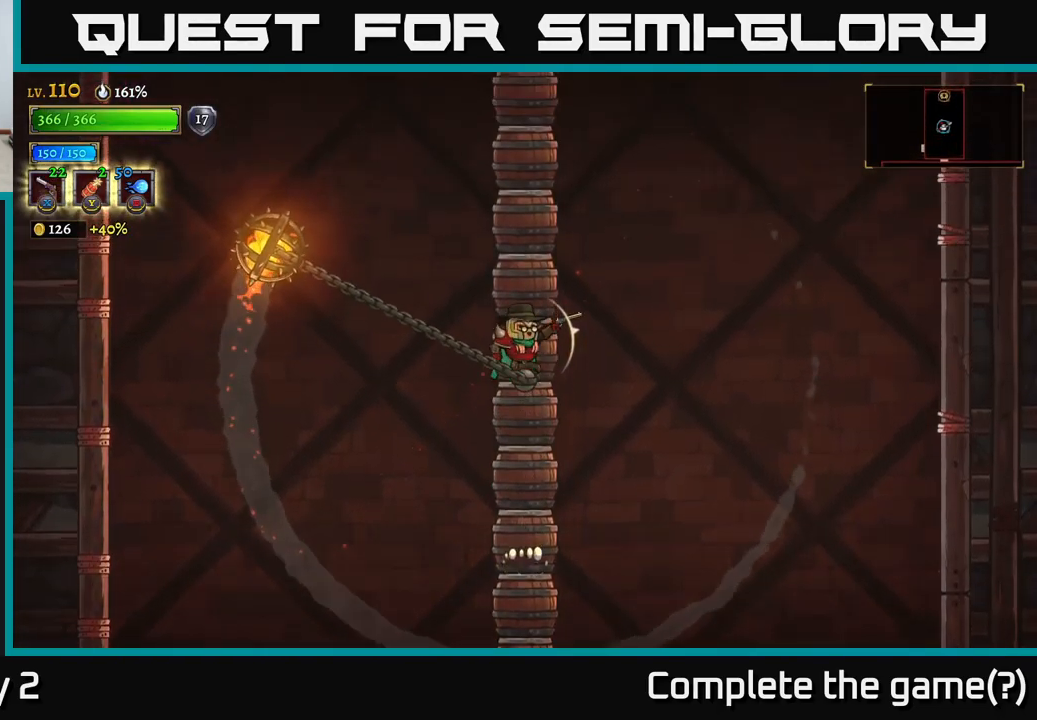
{"buttons": [], "left_stick": "center", "right_stick": "center", "events": [[183, "A", "up"]]}
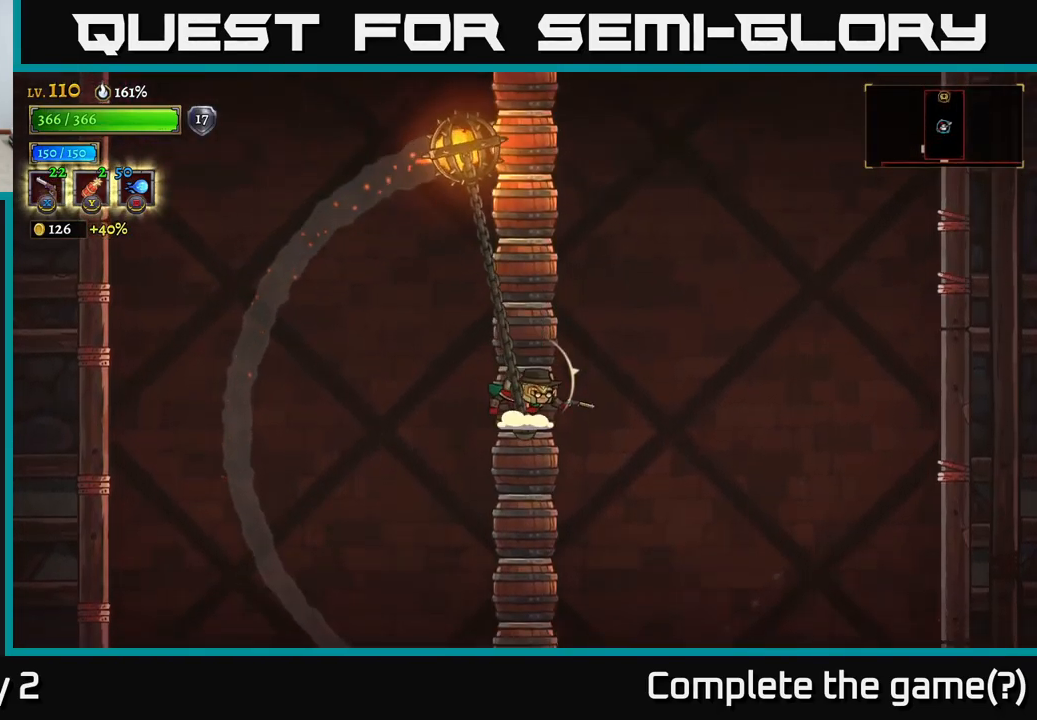
{"buttons": ["A"], "left_stick": "center", "right_stick": "center", "events": [[200, "A", "down"], [433, "A", "up"], [467, "A", "down"]]}
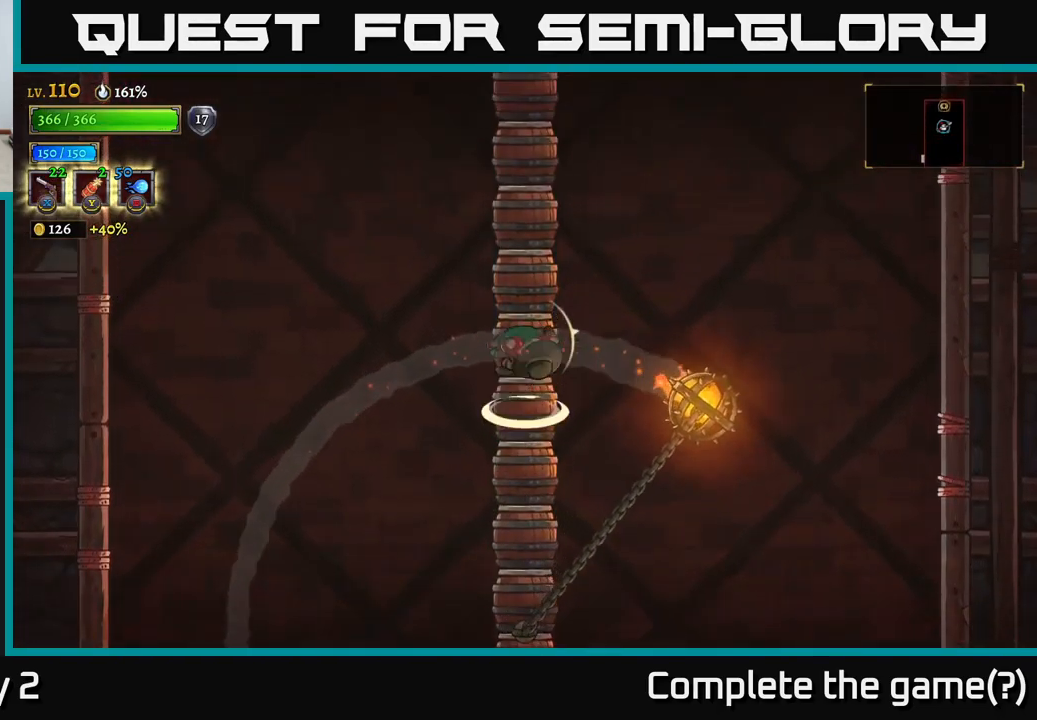
{"buttons": [], "left_stick": "center", "right_stick": "center", "events": [[317, "A", "up"]]}
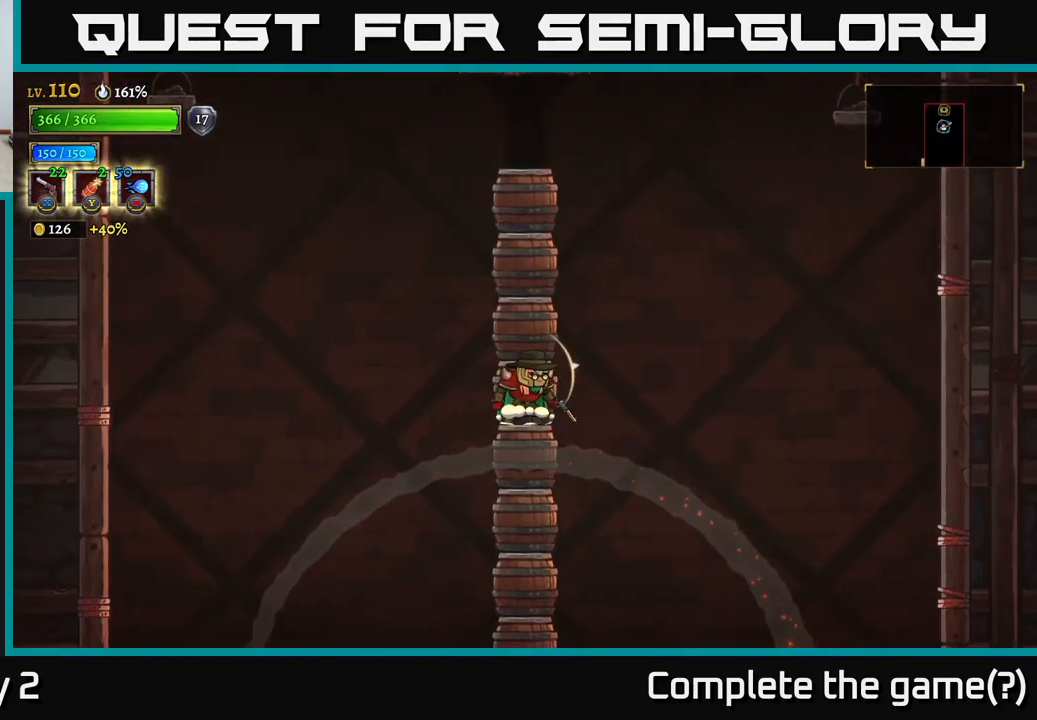
{"buttons": [], "left_stick": "center", "right_stick": "center", "events": [[100, "A", "down"], [317, "A", "up"]]}
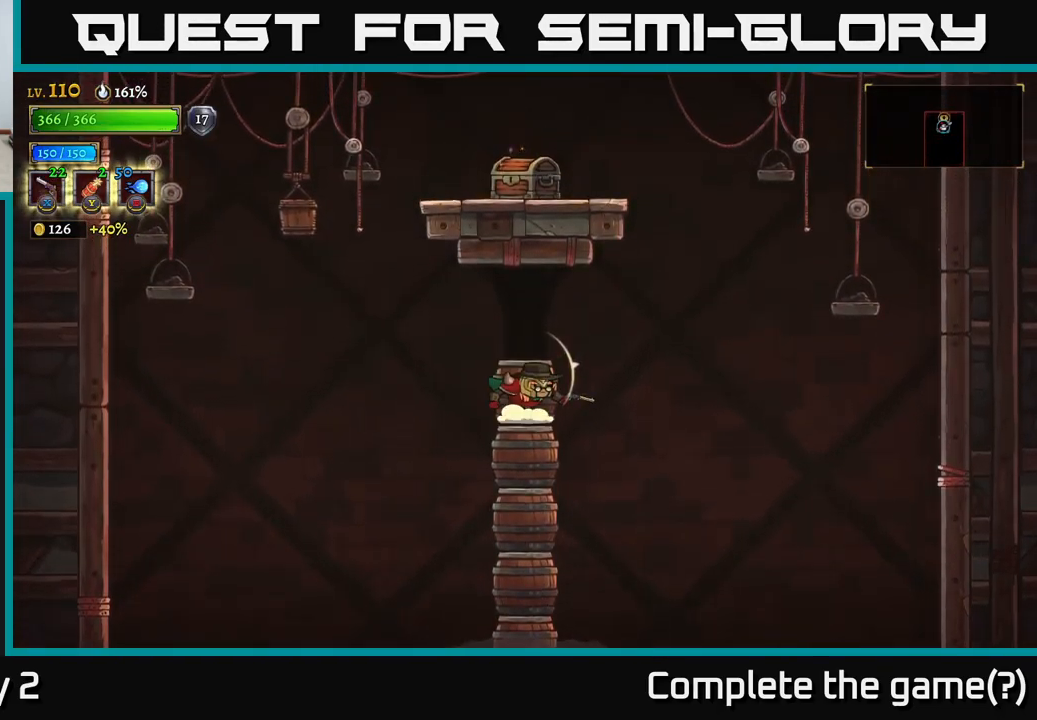
{"buttons": [], "left_stick": "right", "right_stick": "center", "events": [[183, "left_stick", "right"], [250, "A", "down"], [367, "A", "up"]]}
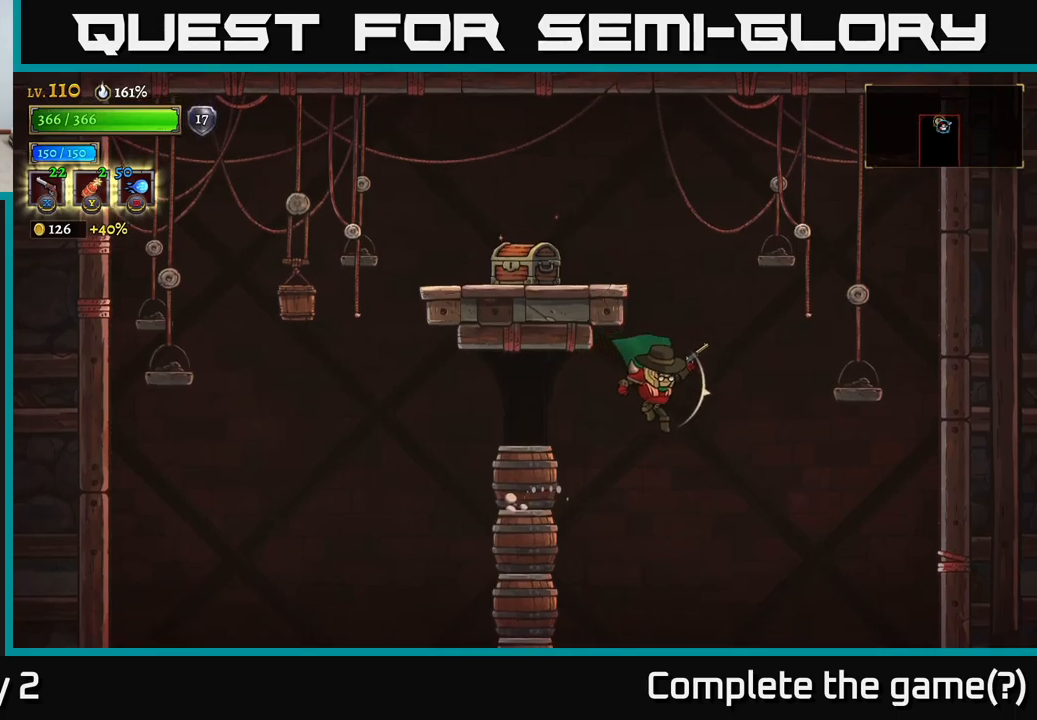
{"buttons": ["A"], "left_stick": "left", "right_stick": "center", "events": [[84, "A", "down"], [234, "left_stick", "center"], [334, "left_stick", "left"]]}
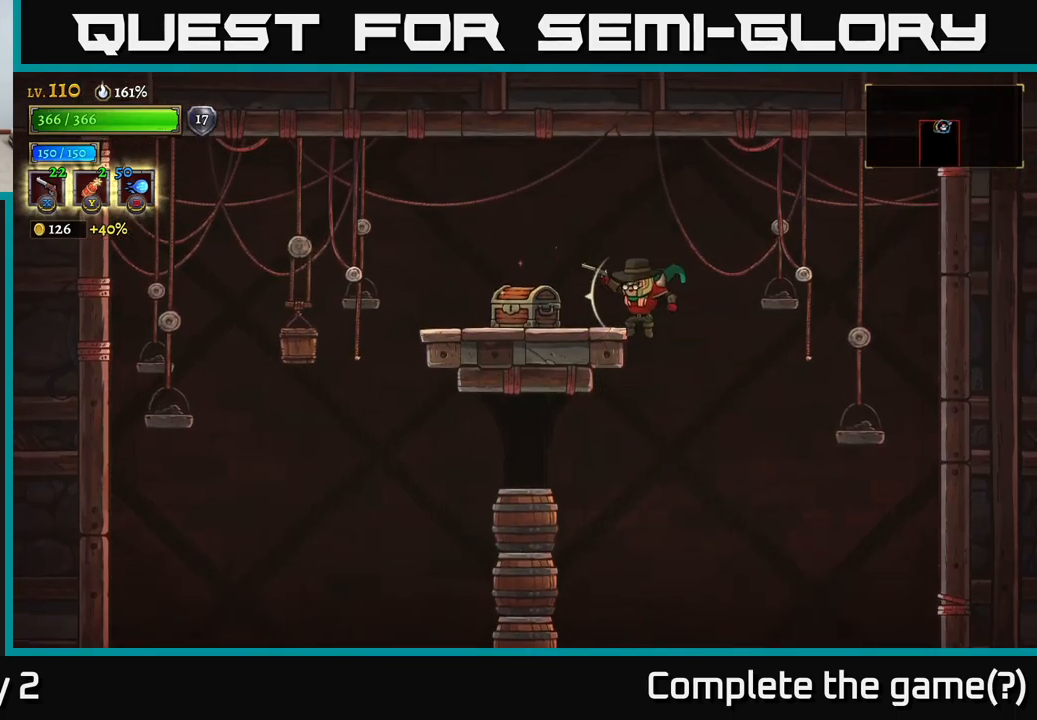
{"buttons": [], "left_stick": "left", "right_stick": "center", "events": [[200, "A", "up"]]}
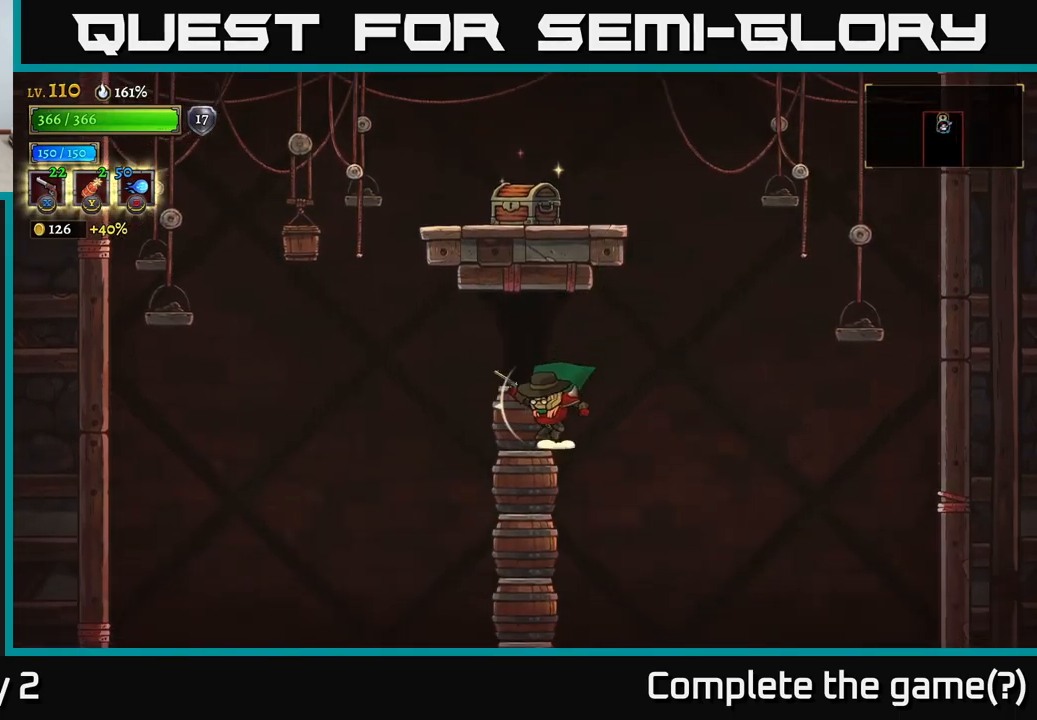
{"buttons": [], "left_stick": "right", "right_stick": "center", "events": [[67, "left_stick", "center"], [217, "left_stick", "right"], [284, "A", "down"], [350, "A", "up"]]}
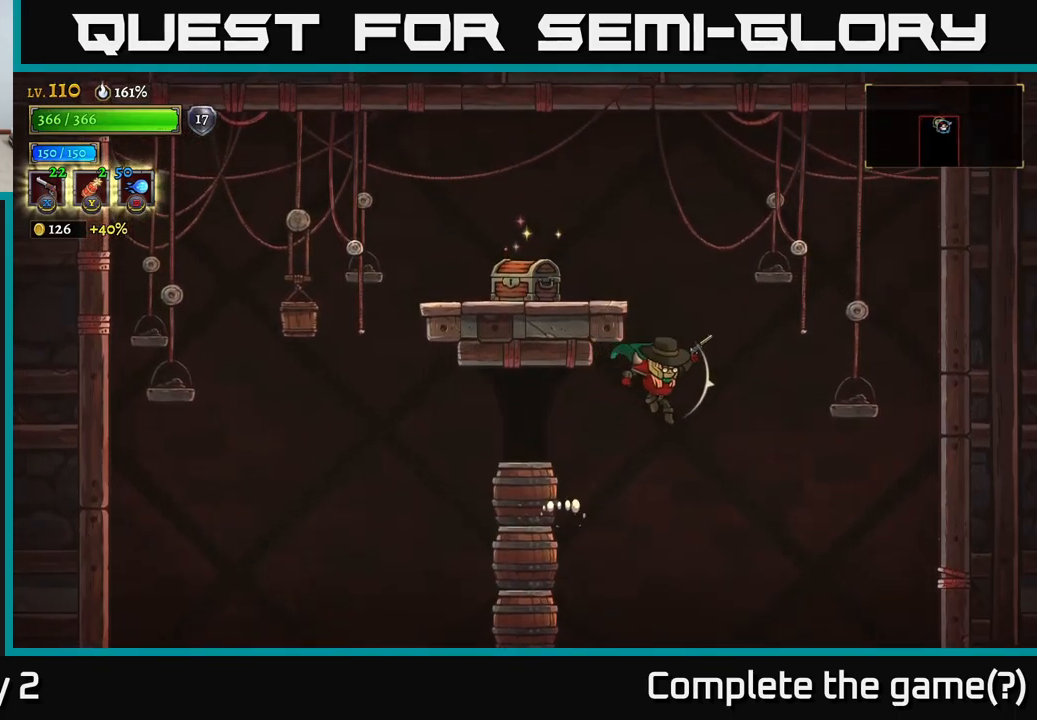
{"buttons": ["A"], "left_stick": "left", "right_stick": "center", "events": [[117, "A", "down"], [200, "left_stick", "left"]]}
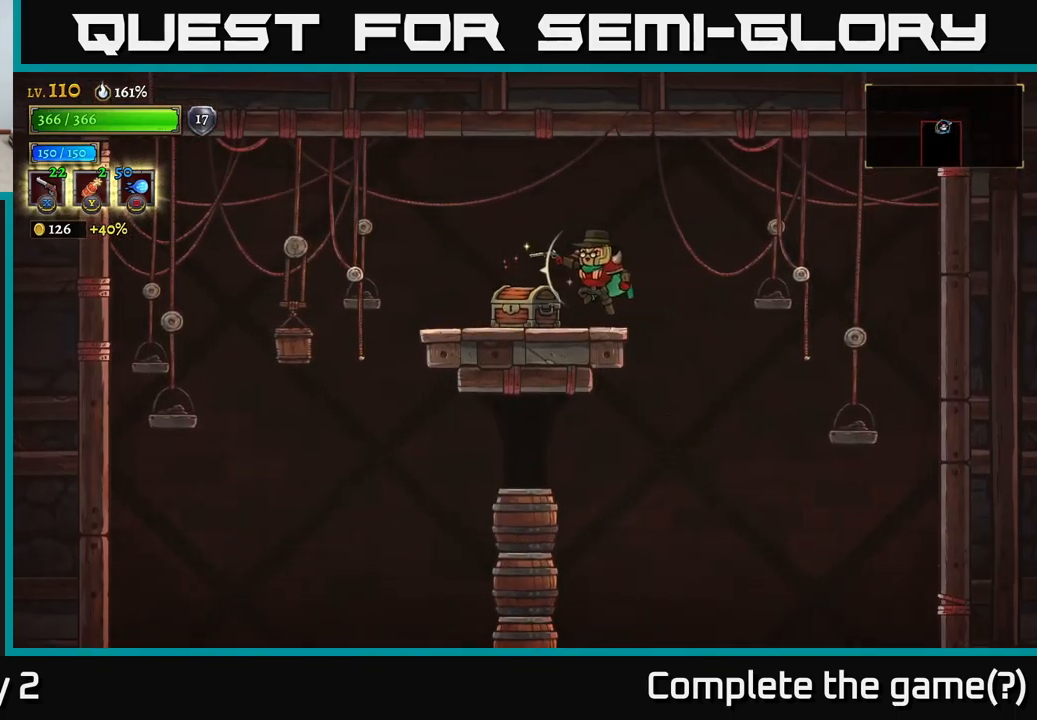
{"buttons": [], "left_stick": "center", "right_stick": "center", "events": [[50, "A", "up"], [217, "R1", "down"], [217, "left_stick", "center"], [334, "R1", "up"]]}